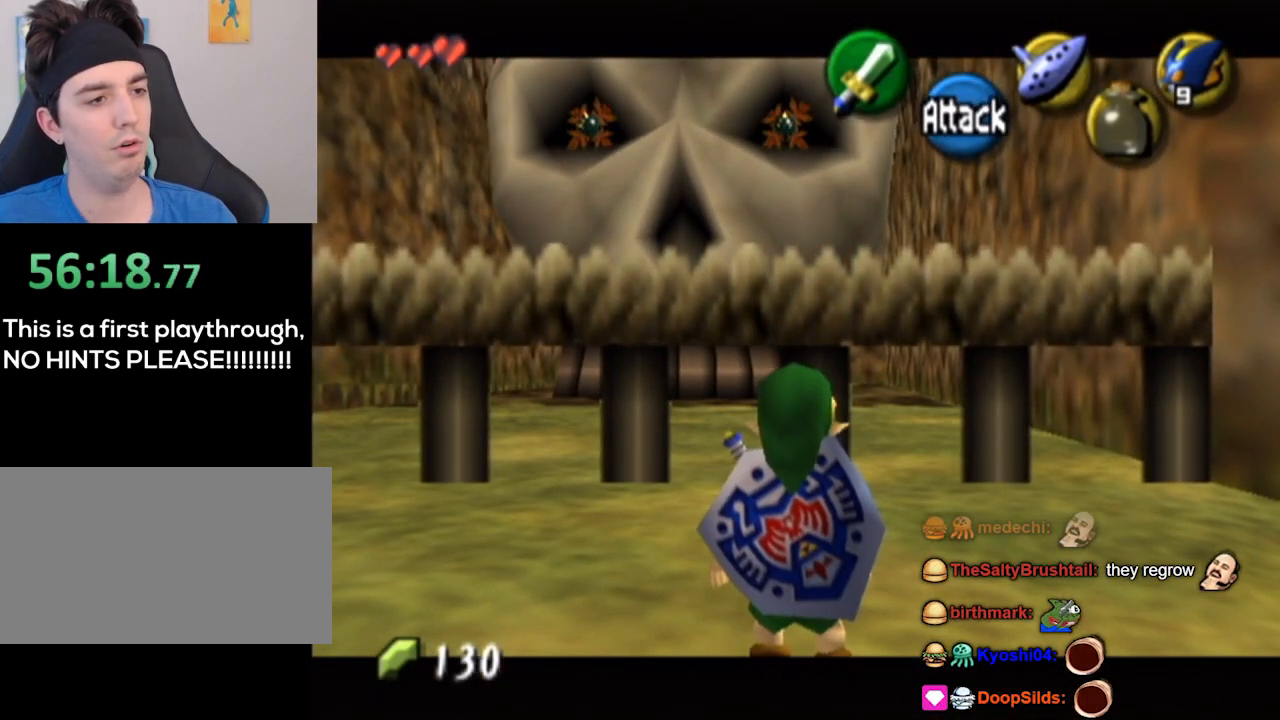
Gameplay with a controller (Nintendo layout); each line is a JSON object with the inputs held at the frame after it. "events" lists button and stick changes between this image and that frame as [ms after this image, input, new state], when the widget could be followed in between. Not read: L3 R3.
{"buttons": ["L1"], "left_stick": "center", "right_stick": "center", "events": []}
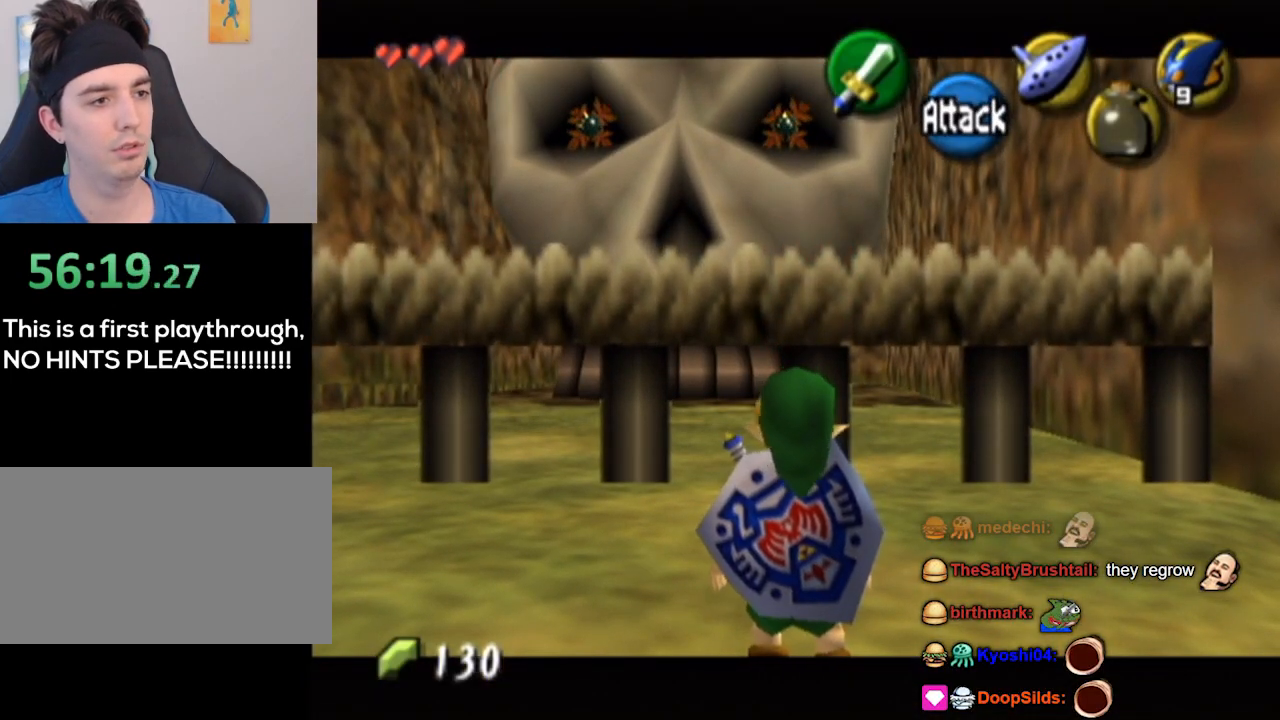
{"buttons": [], "left_stick": "center", "right_stick": "center", "events": [[33, "L1", "up"]]}
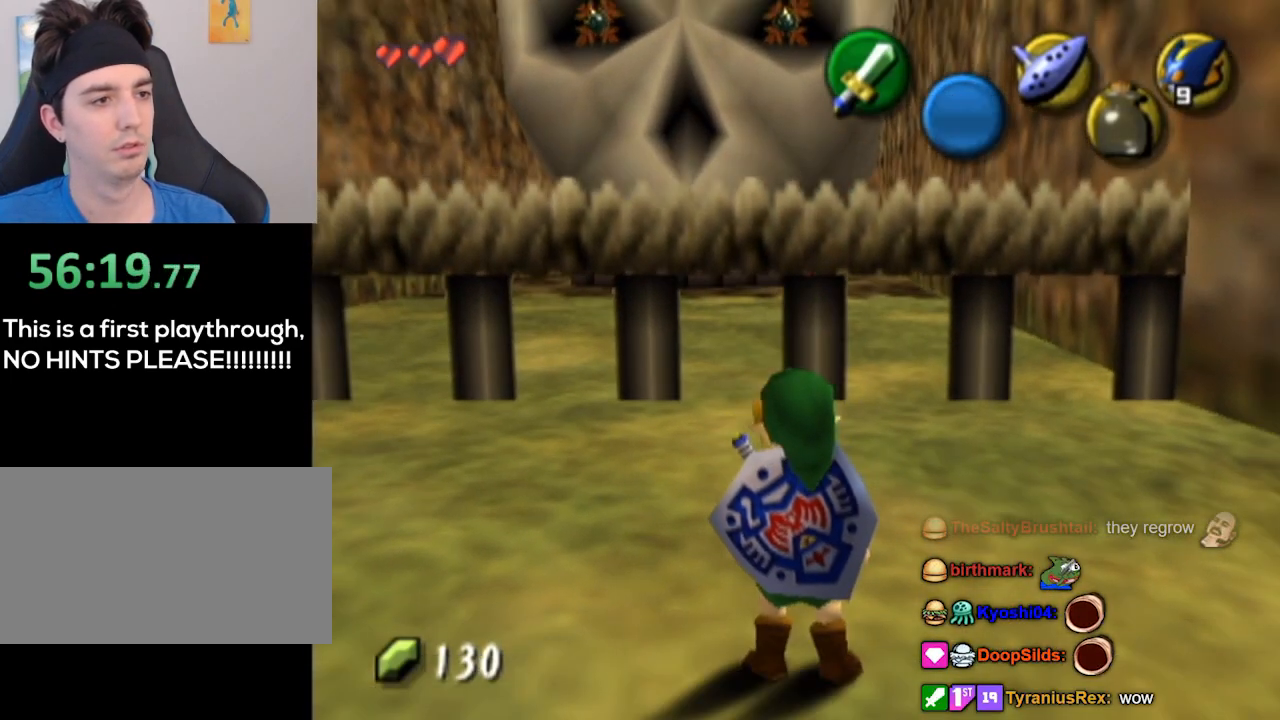
{"buttons": [], "left_stick": "center", "right_stick": "center", "events": []}
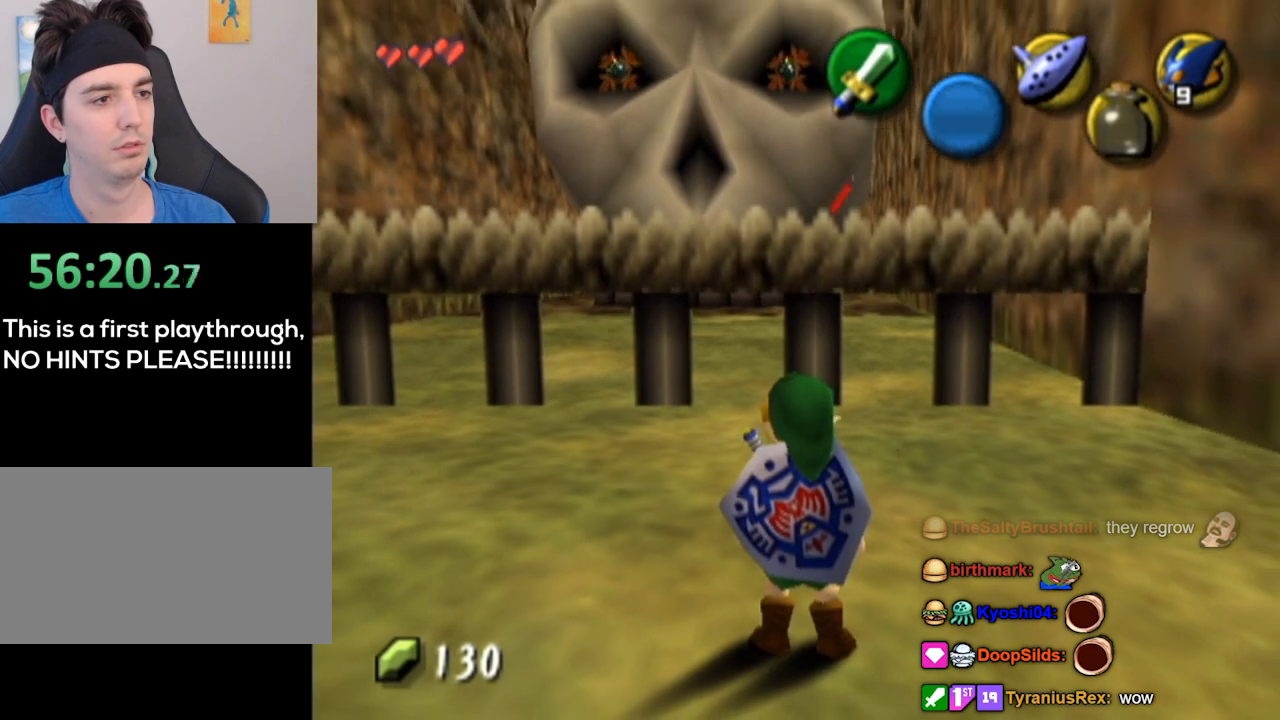
{"buttons": [], "left_stick": "center", "right_stick": "center", "events": []}
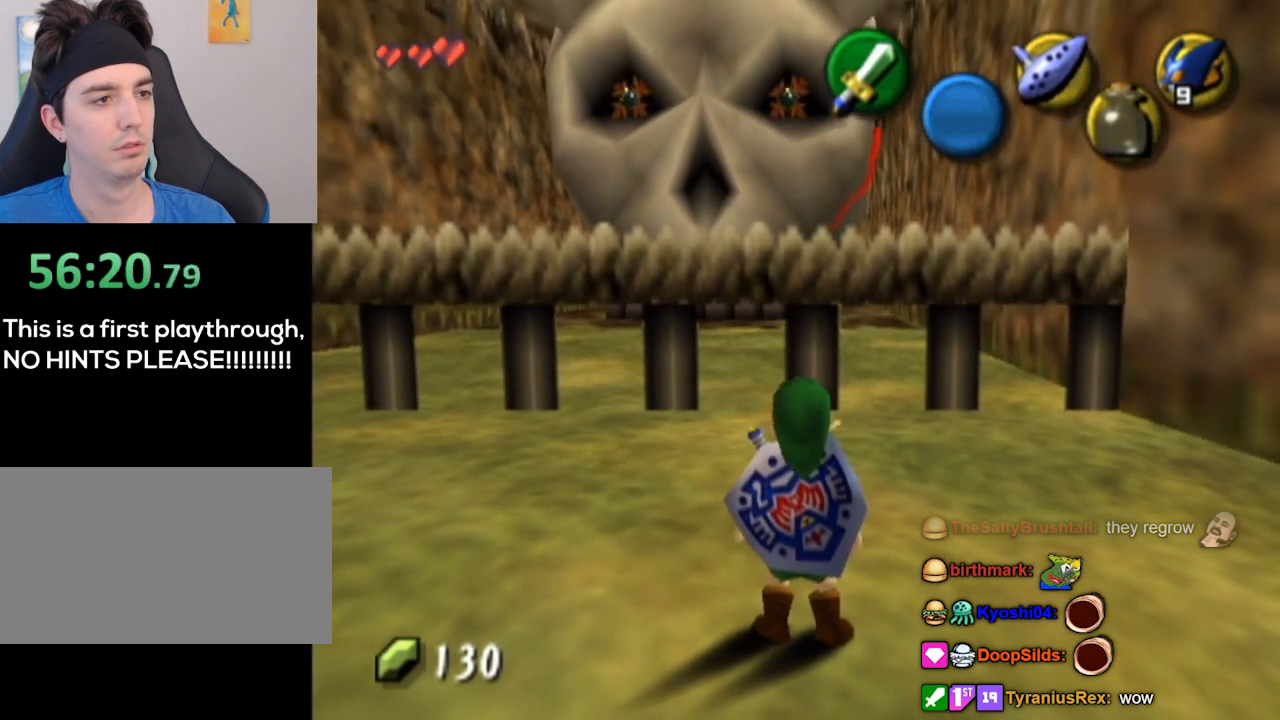
{"buttons": [], "left_stick": "center", "right_stick": "center", "events": []}
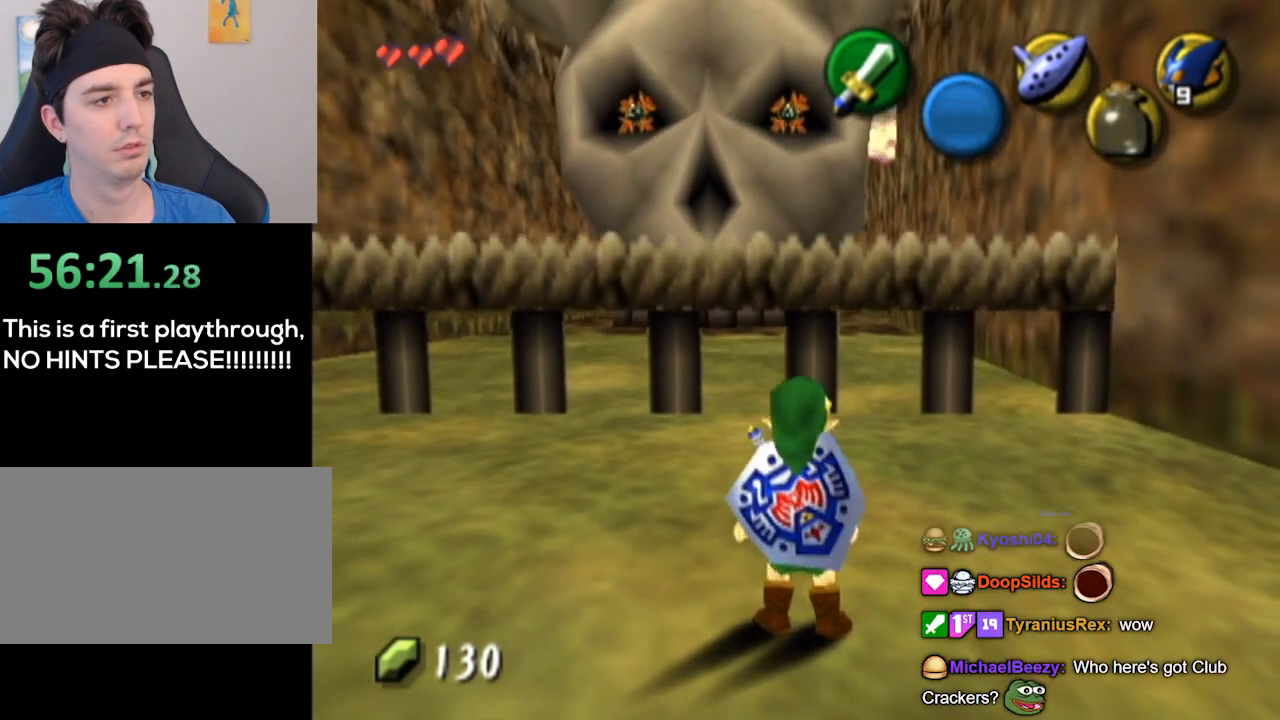
{"buttons": [], "left_stick": "center", "right_stick": "center", "events": []}
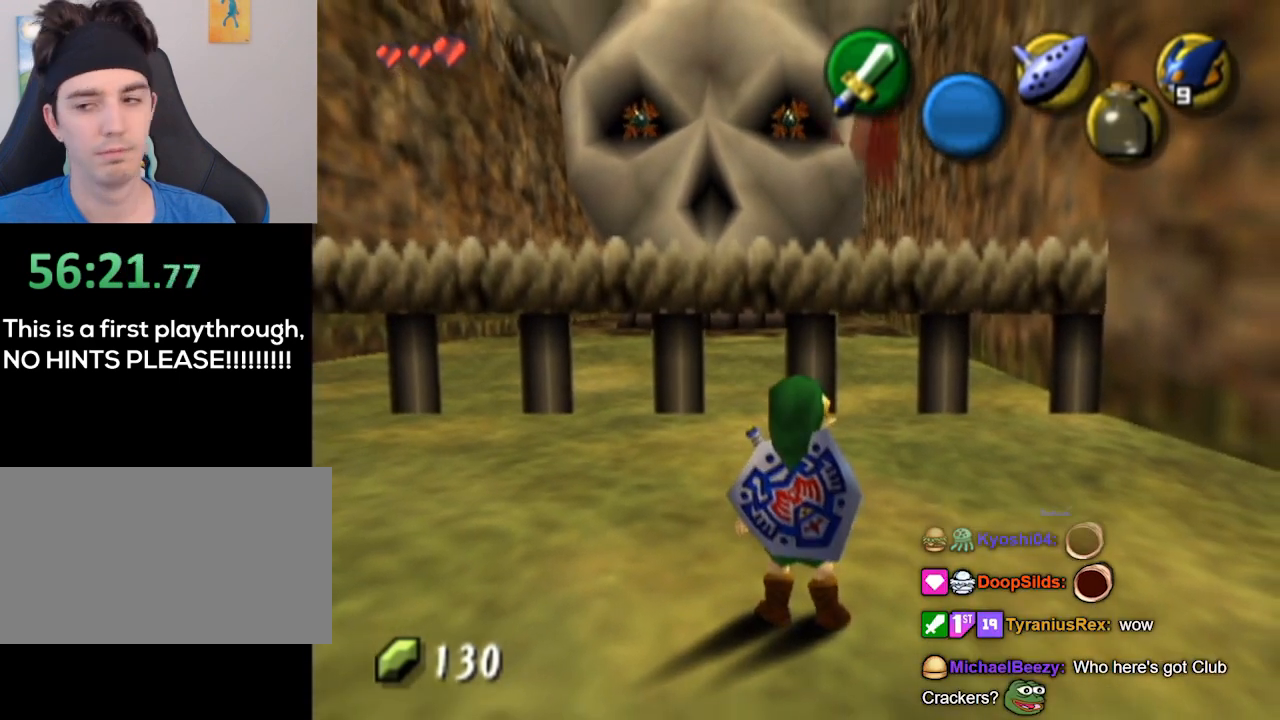
{"buttons": [], "left_stick": "center", "right_stick": "center", "events": []}
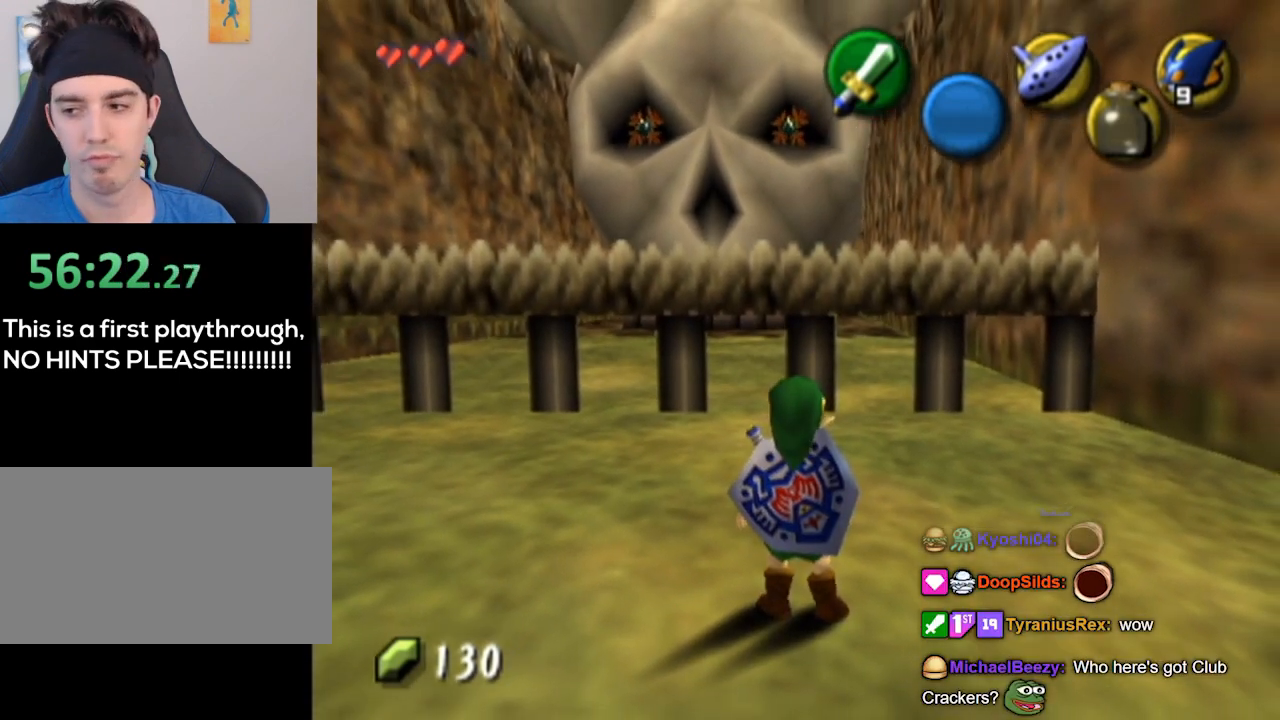
{"buttons": [], "left_stick": "center", "right_stick": "center", "events": []}
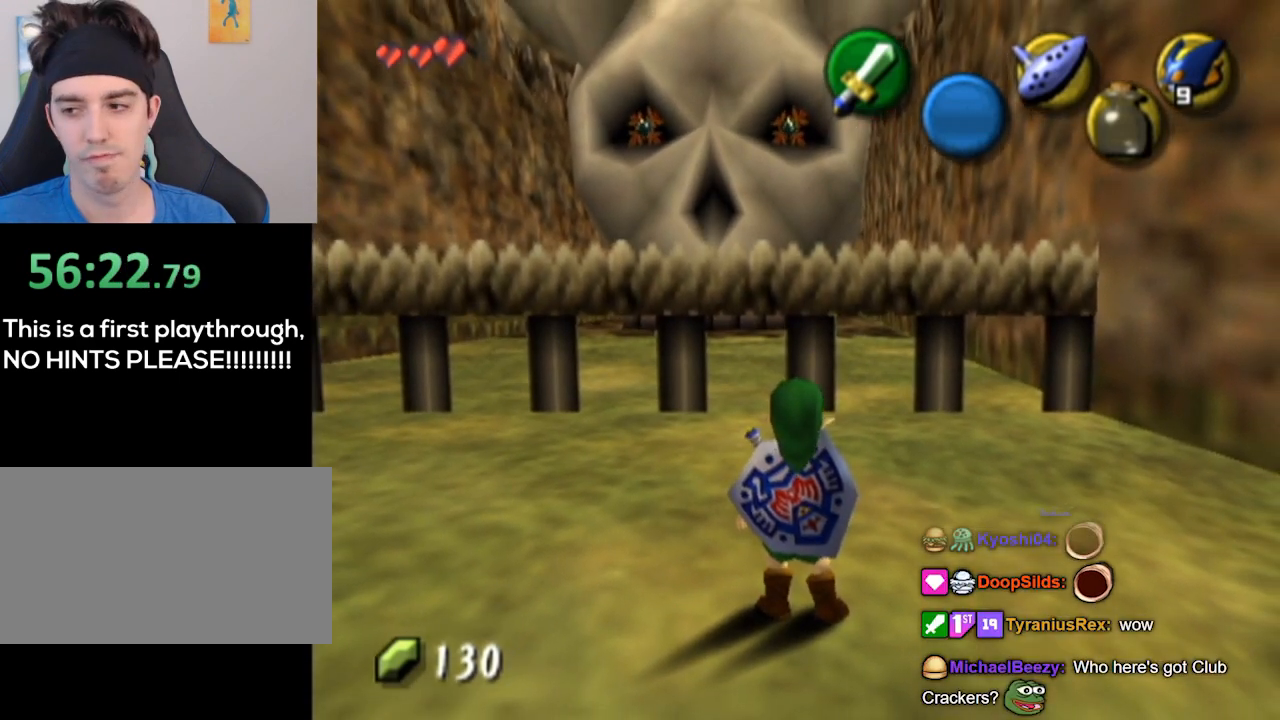
{"buttons": [], "left_stick": "center", "right_stick": "center", "events": []}
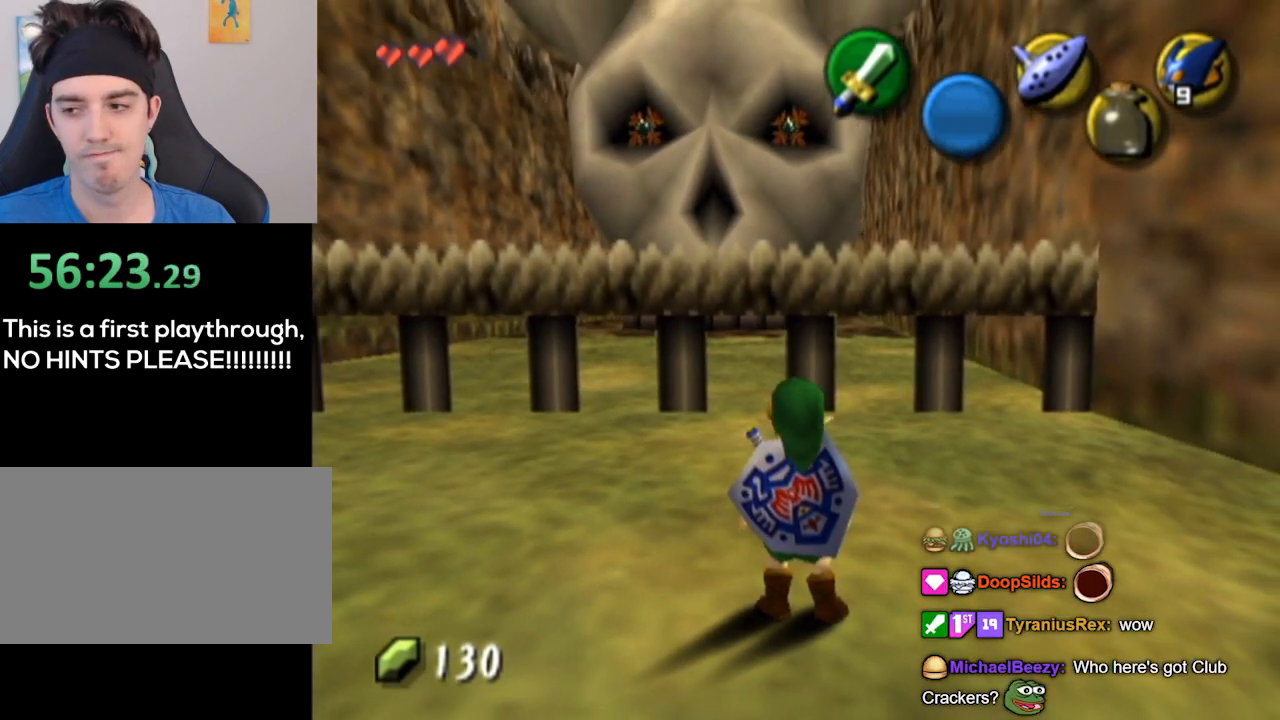
{"buttons": [], "left_stick": "center", "right_stick": "center", "events": []}
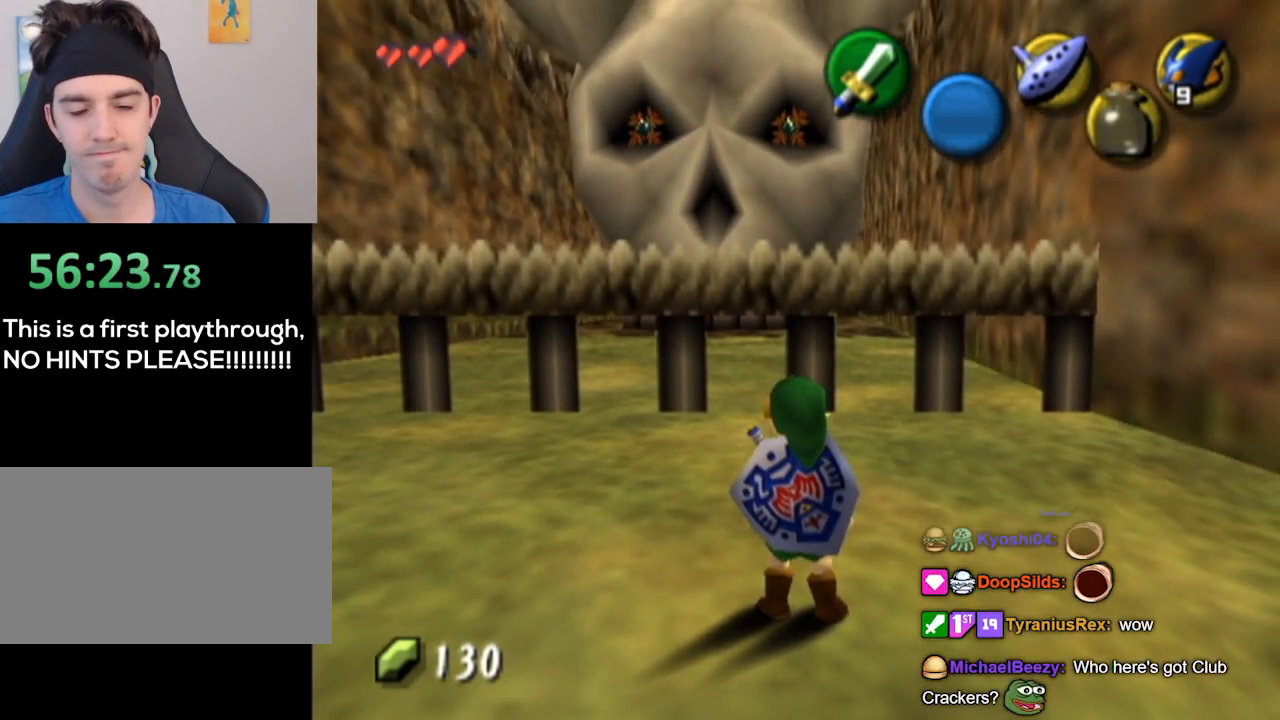
{"buttons": [], "left_stick": "up", "right_stick": "center", "events": [[67, "left_stick", "up"], [233, "left_stick", "up-left"], [433, "left_stick", "up"]]}
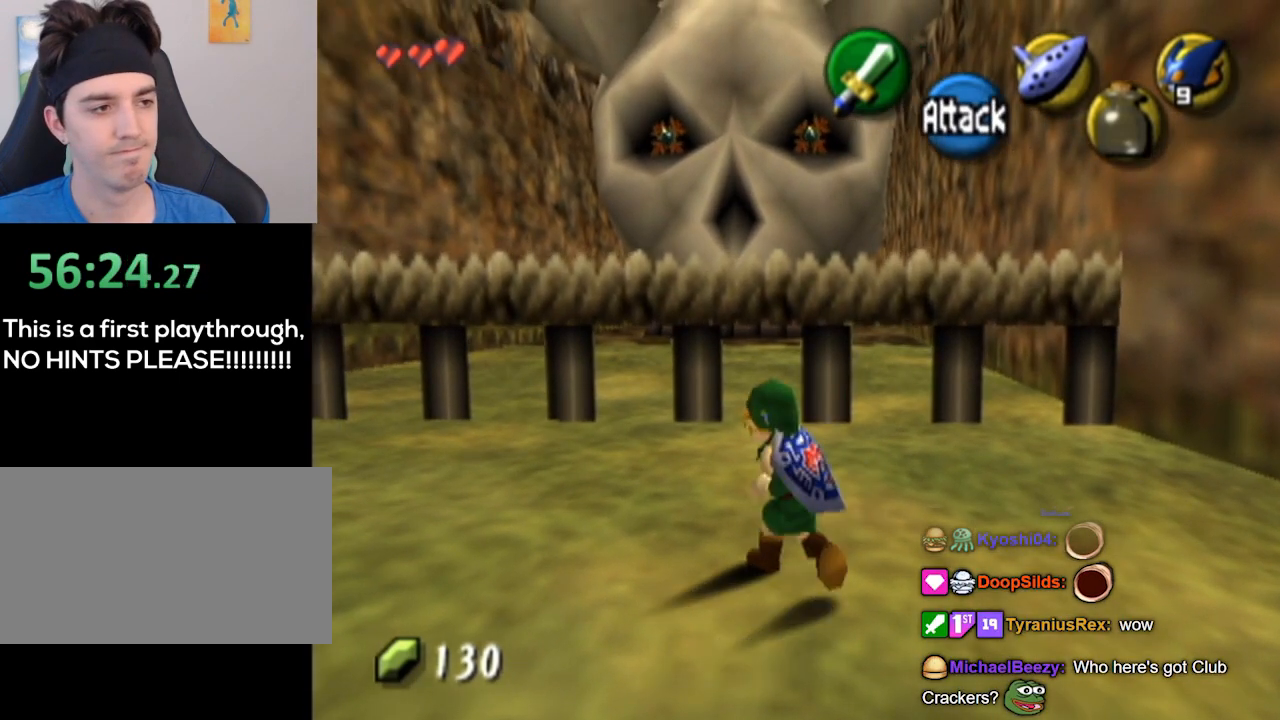
{"buttons": [], "left_stick": "up", "right_stick": "center", "events": [[267, "left_stick", "up-right"], [467, "left_stick", "up"]]}
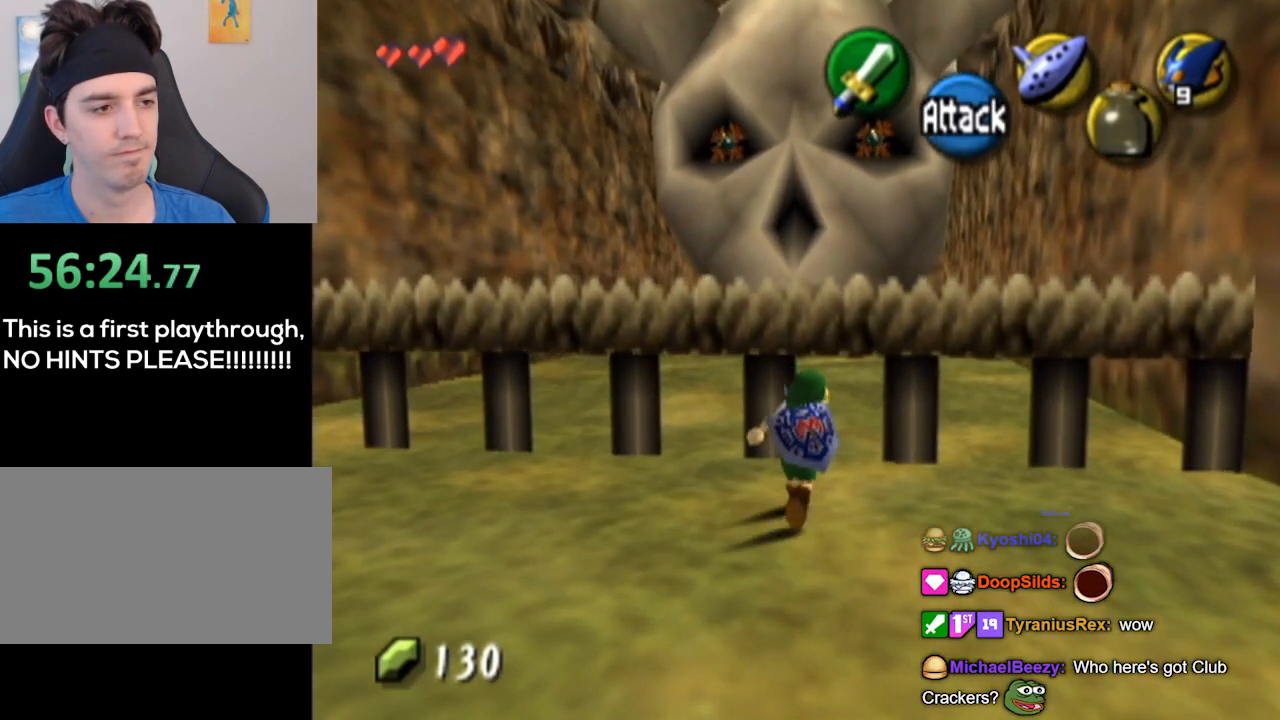
{"buttons": [], "left_stick": "up", "right_stick": "center", "events": [[300, "left_stick", "up-left"], [500, "left_stick", "up"]]}
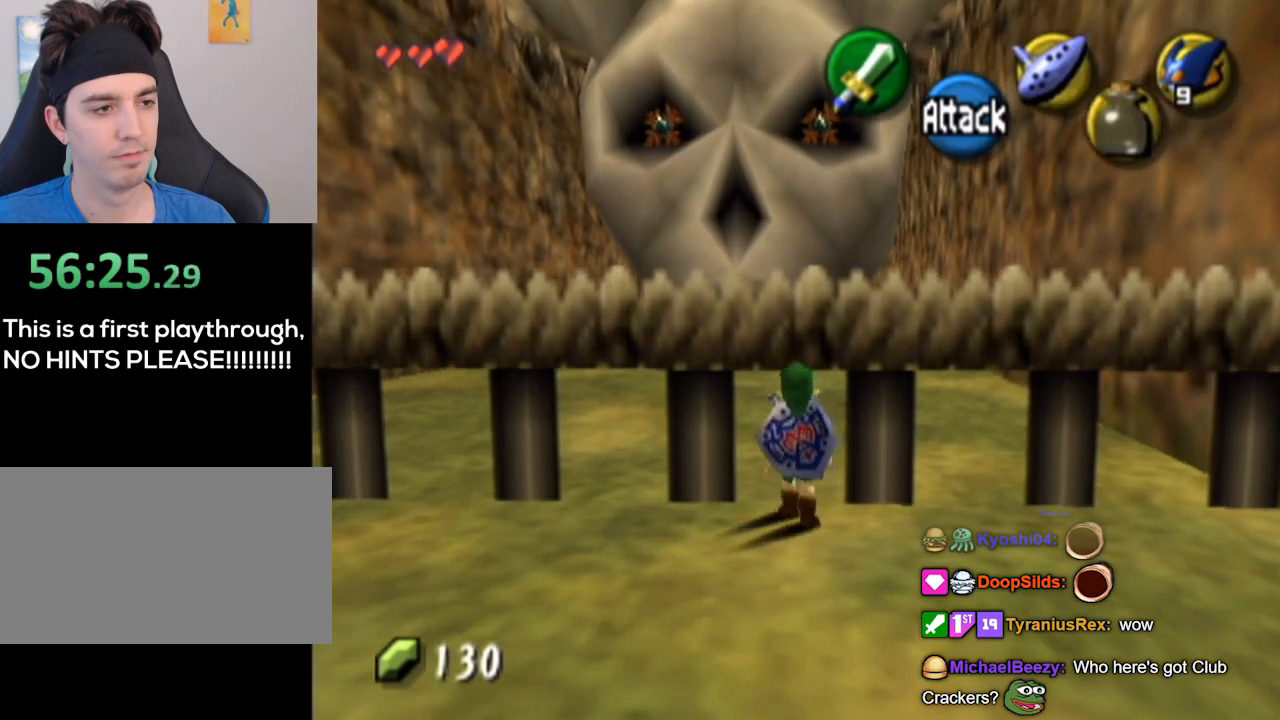
{"buttons": [], "left_stick": "up", "right_stick": "center", "events": []}
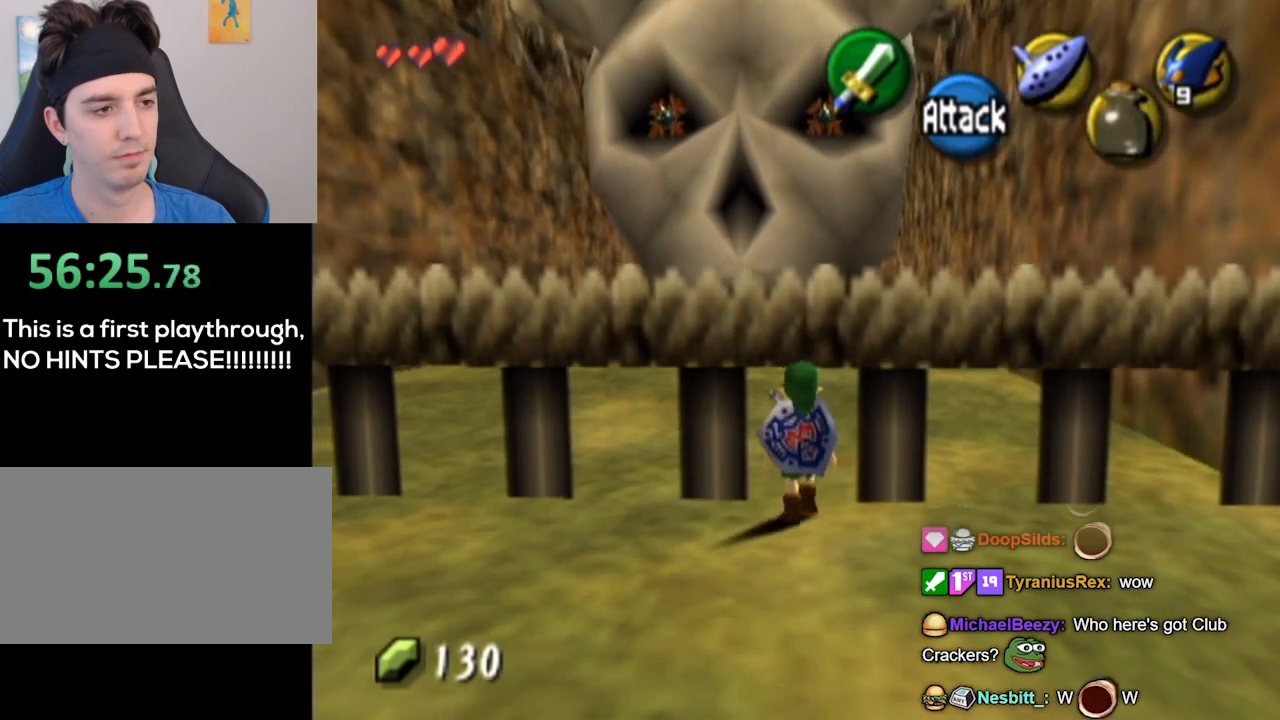
{"buttons": ["L1"], "left_stick": "center", "right_stick": "center", "events": [[200, "L1", "down"], [233, "left_stick", "center"]]}
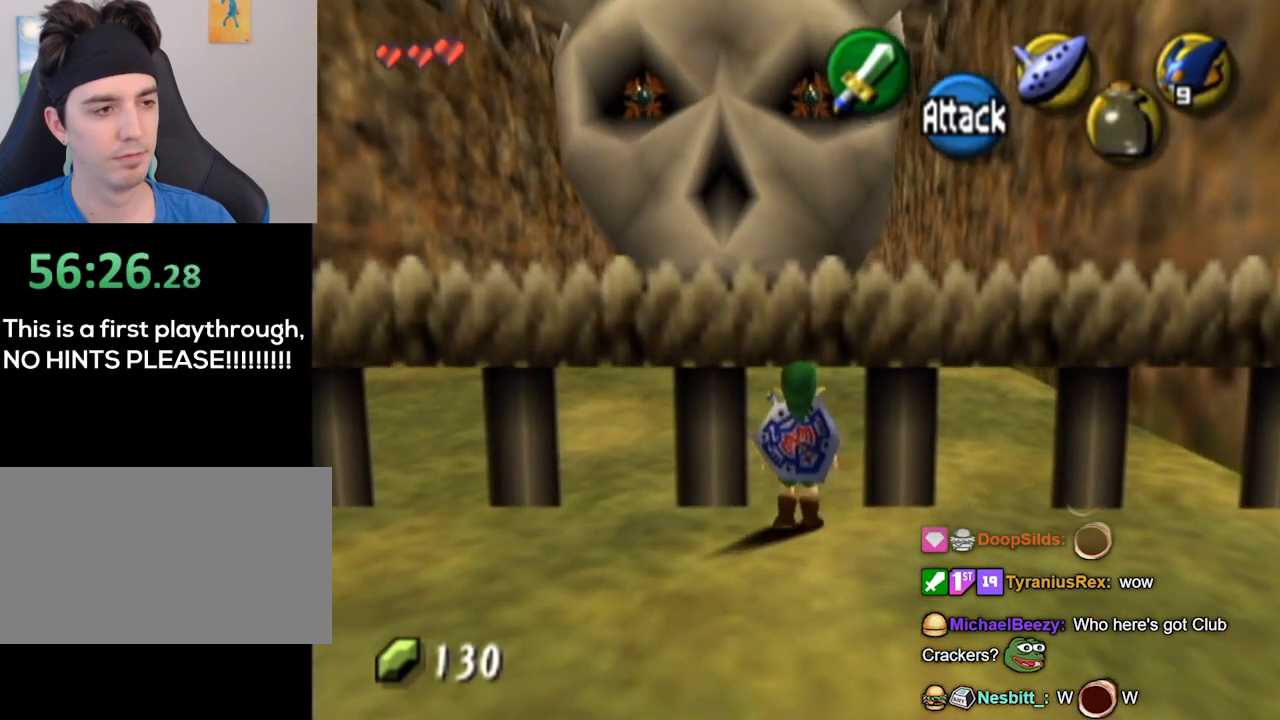
{"buttons": ["L1"], "left_stick": "center", "right_stick": "center", "events": []}
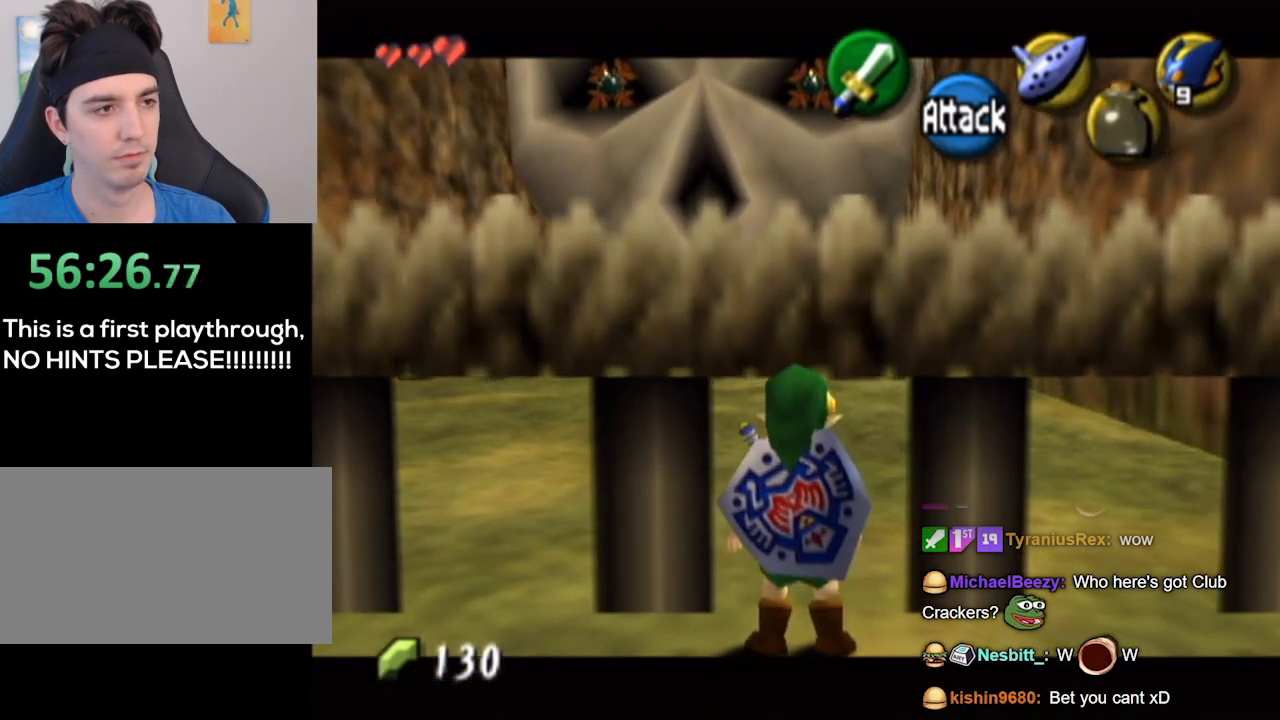
{"buttons": ["L1"], "left_stick": "center", "right_stick": "center", "events": []}
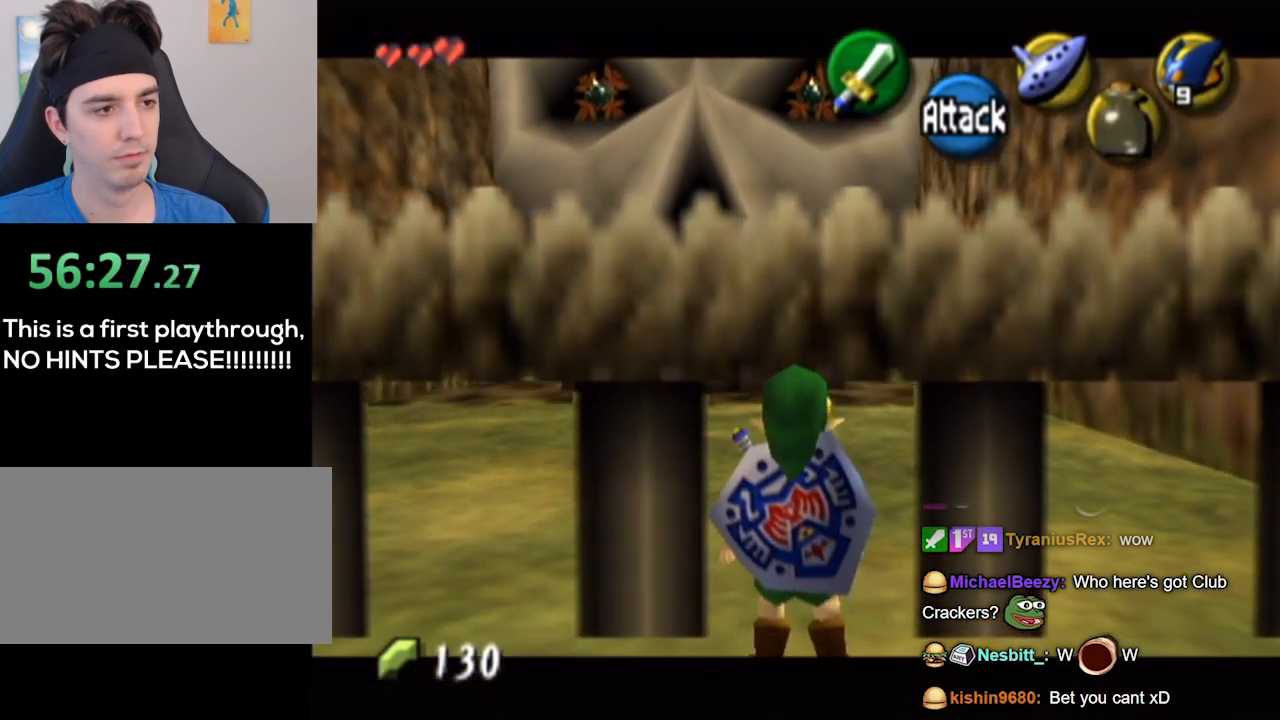
{"buttons": [], "left_stick": "up-left", "right_stick": "center", "events": [[100, "L1", "up"], [167, "left_stick", "up"], [333, "left_stick", "up-left"]]}
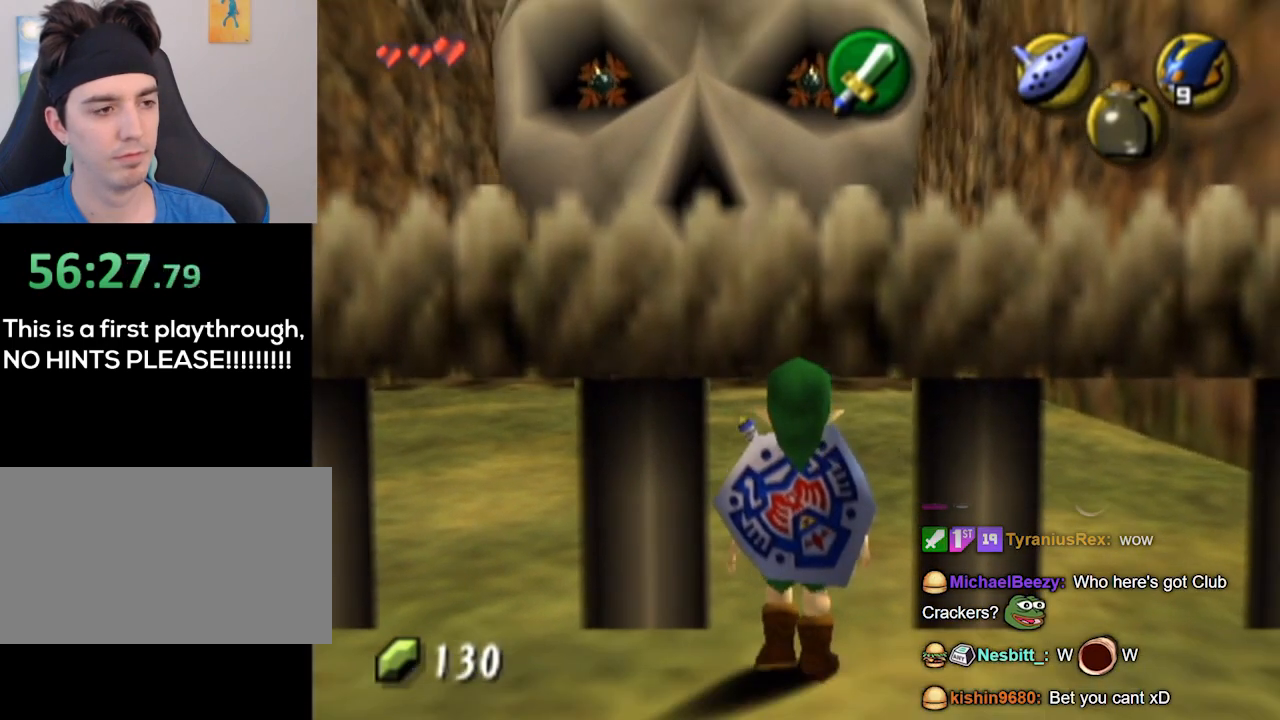
{"buttons": [], "left_stick": "up-left", "right_stick": "center", "events": [[133, "left_stick", "up"], [367, "left_stick", "up-left"]]}
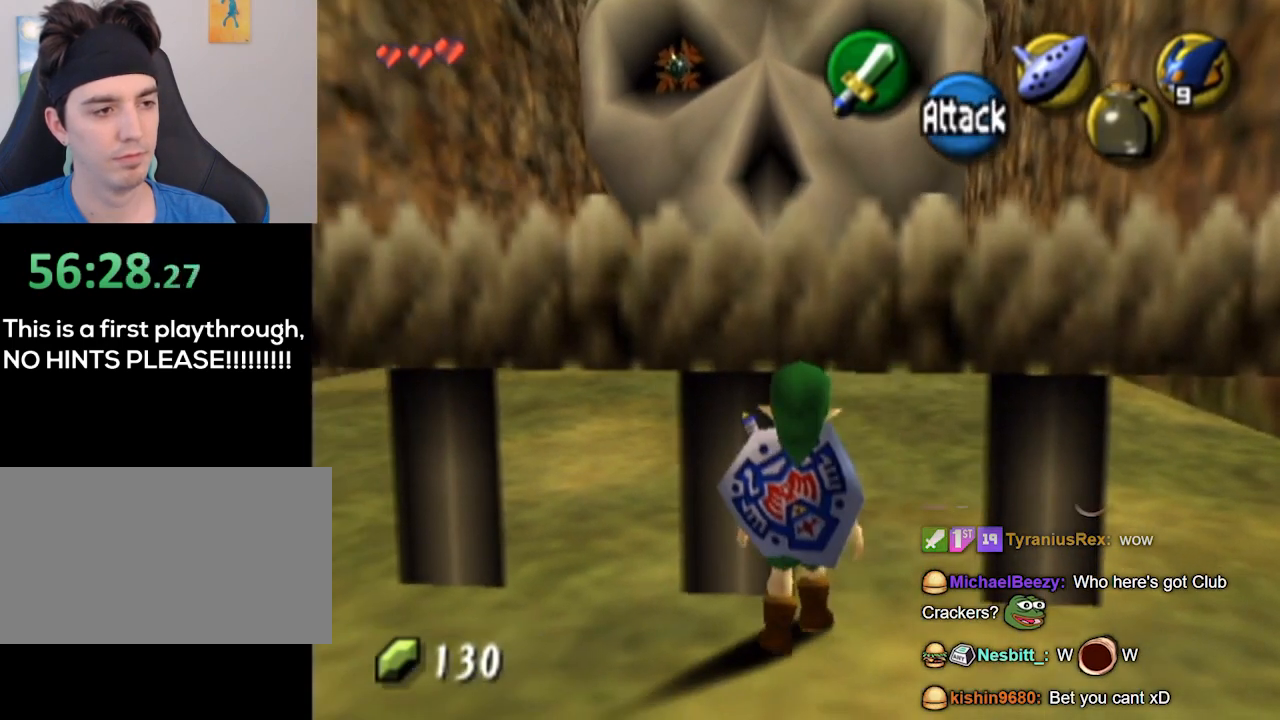
{"buttons": ["L1"], "left_stick": "center", "right_stick": "center", "events": [[67, "left_stick", "up"], [300, "L1", "down"], [333, "left_stick", "center"]]}
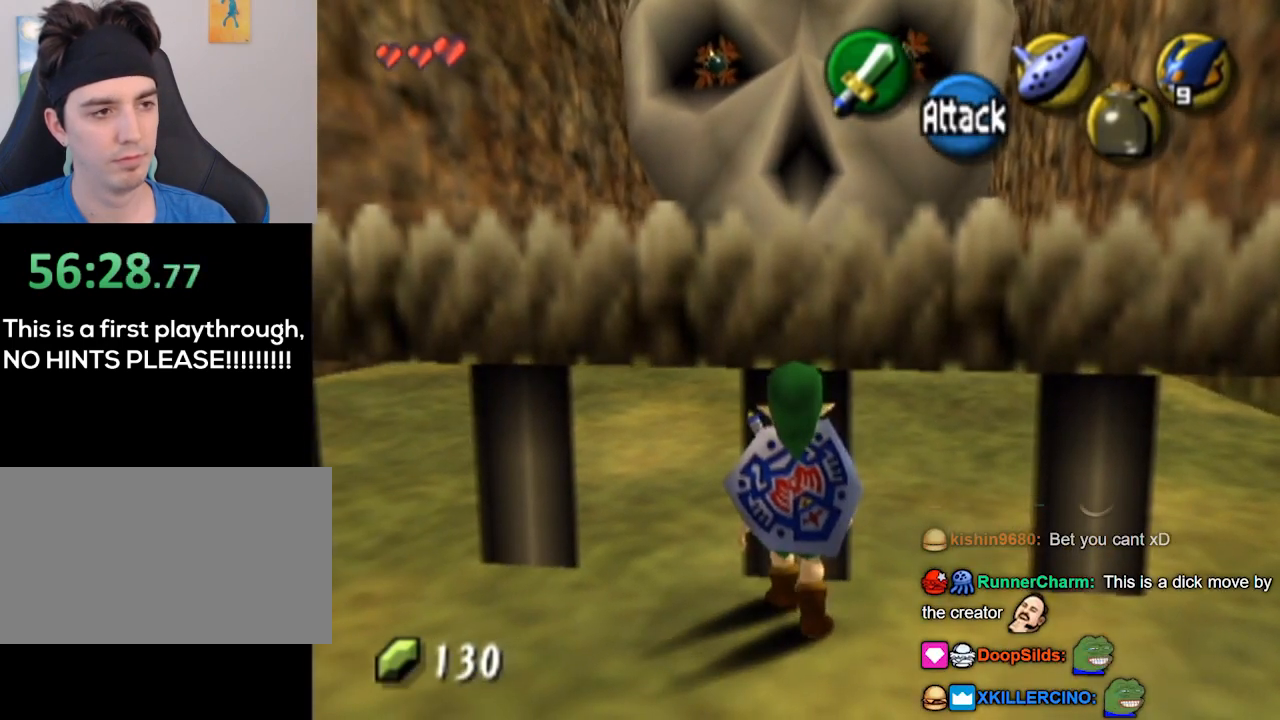
{"buttons": ["L1"], "left_stick": "center", "right_stick": "center", "events": []}
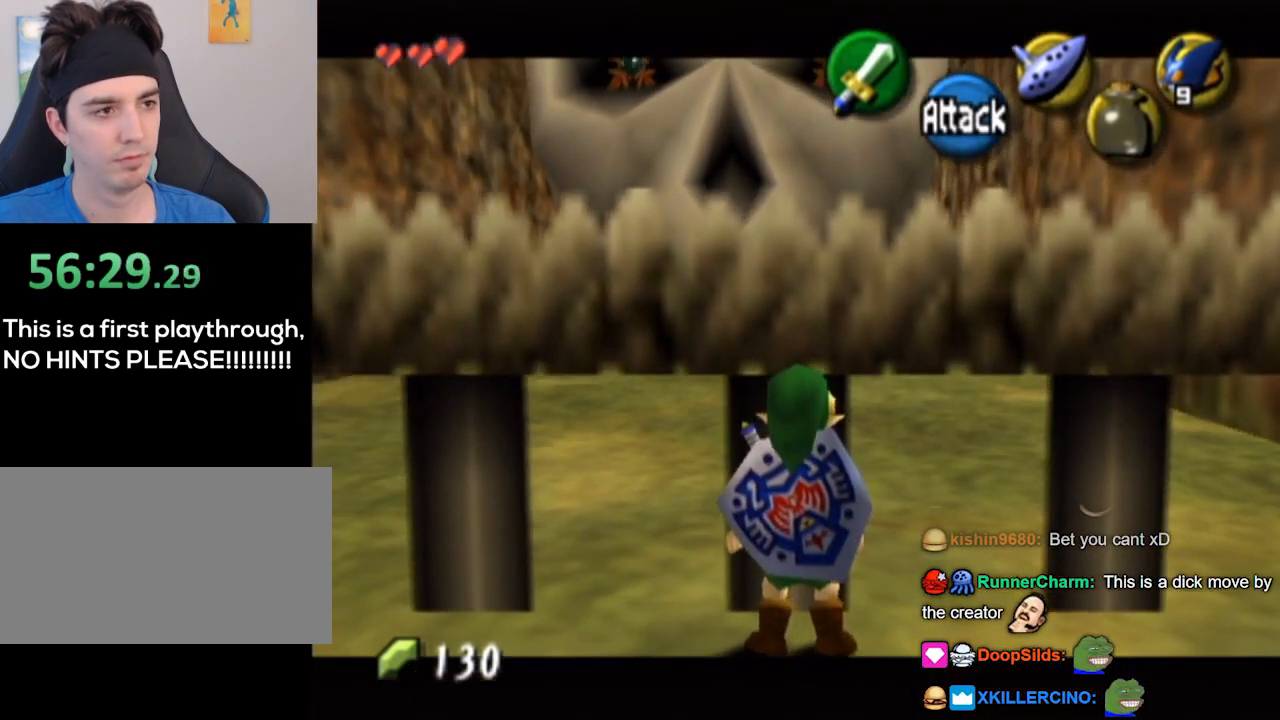
{"buttons": [], "left_stick": "up", "right_stick": "center", "events": [[67, "L1", "up"], [100, "left_stick", "up"]]}
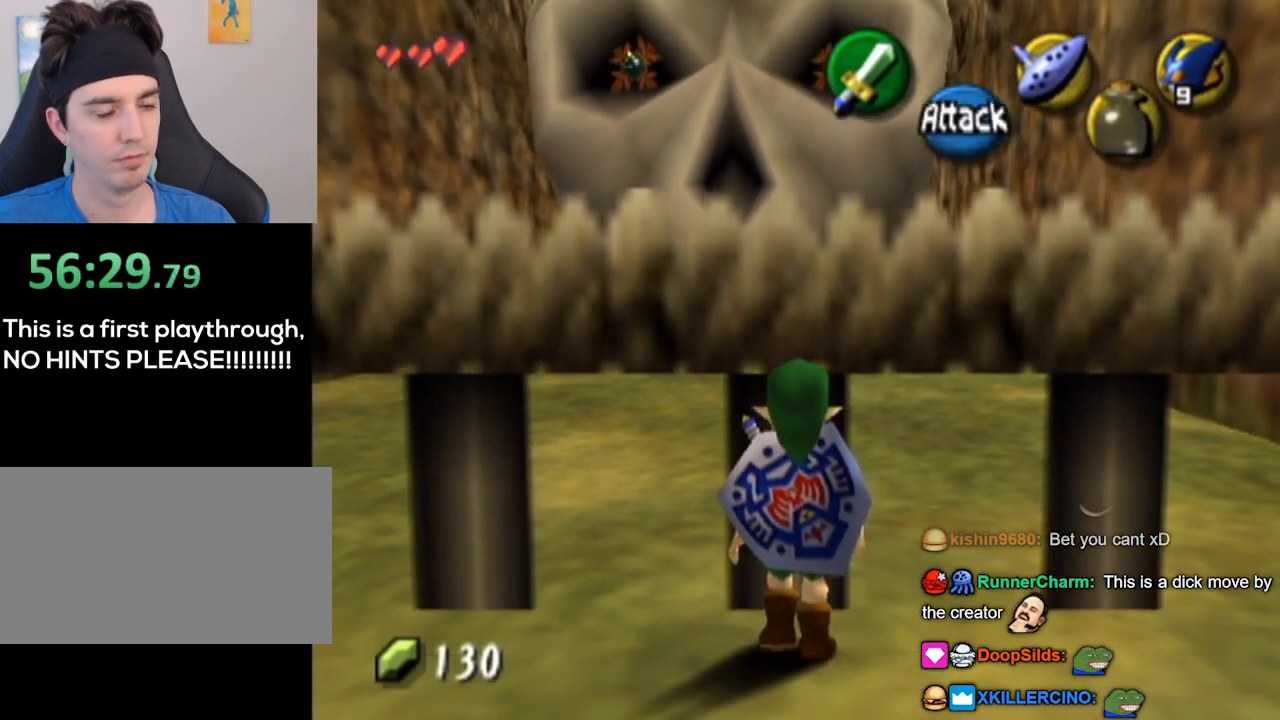
{"buttons": ["L1"], "left_stick": "center", "right_stick": "center", "events": [[400, "L1", "down"], [433, "left_stick", "center"]]}
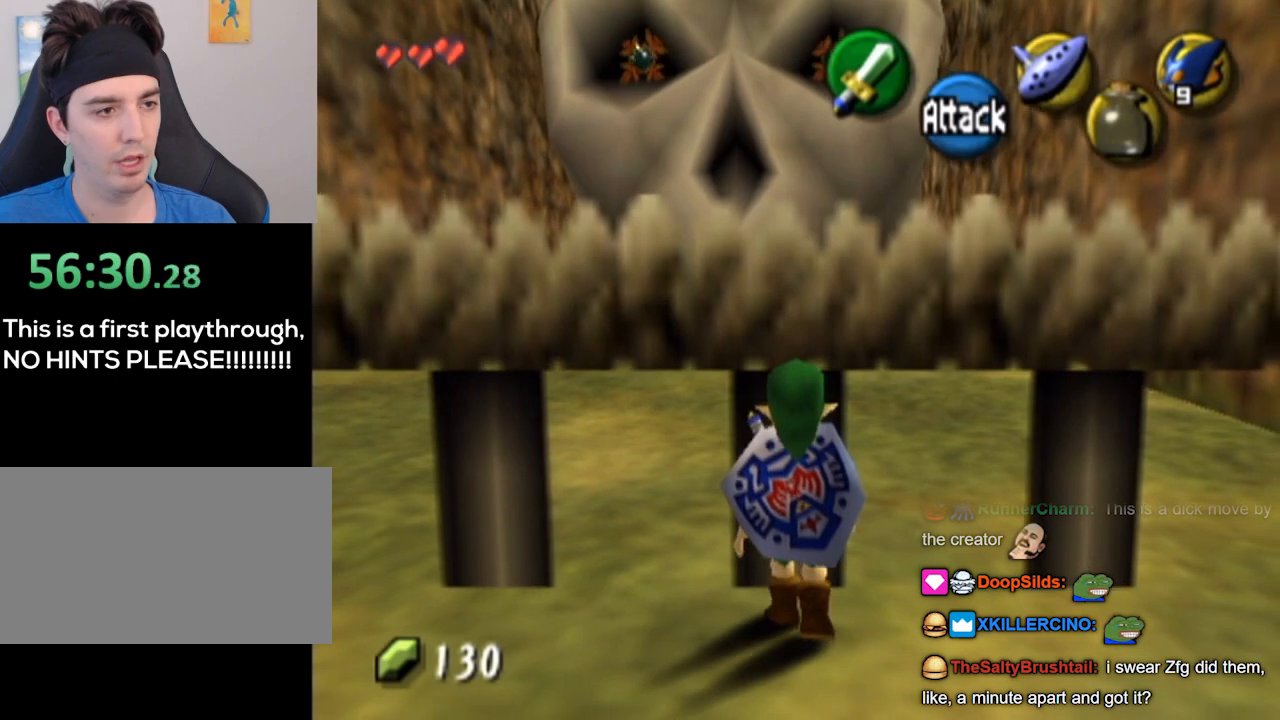
{"buttons": ["L1"], "left_stick": "down", "right_stick": "center", "events": [[133, "left_stick", "down"]]}
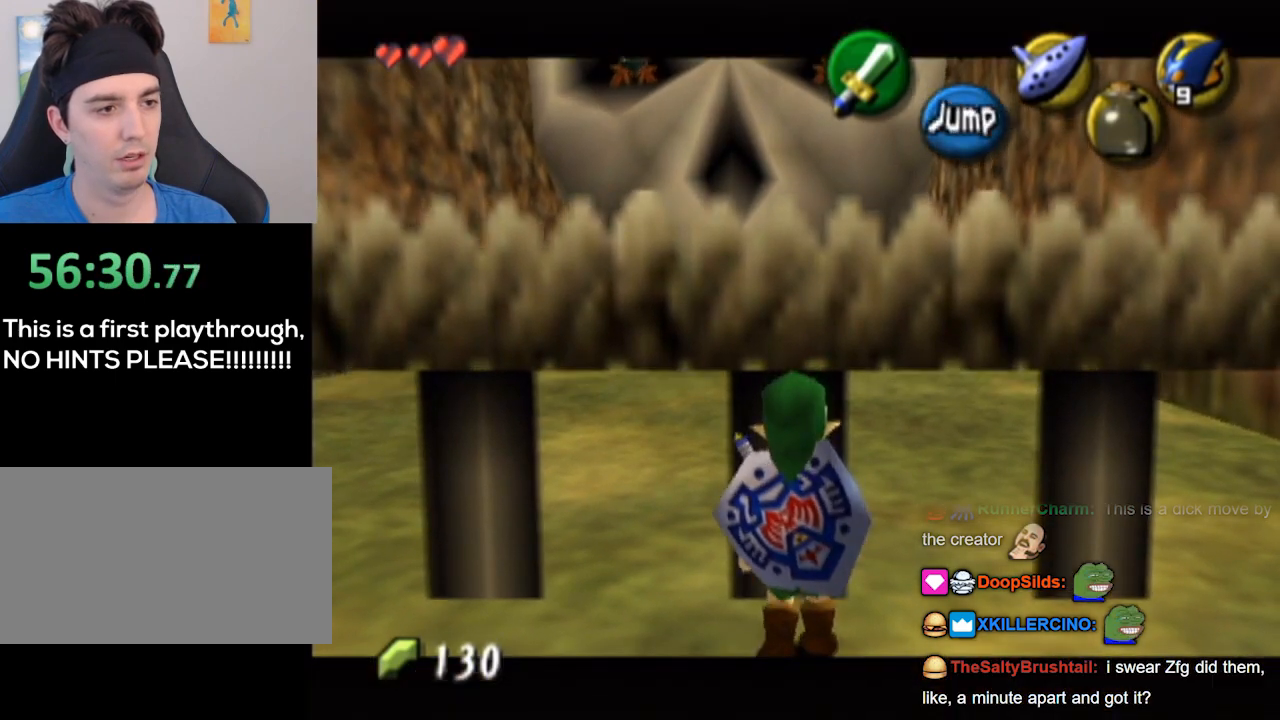
{"buttons": ["L1"], "left_stick": "center", "right_stick": "center", "events": [[267, "A", "down"], [267, "left_stick", "right"], [333, "A", "up"], [500, "left_stick", "center"]]}
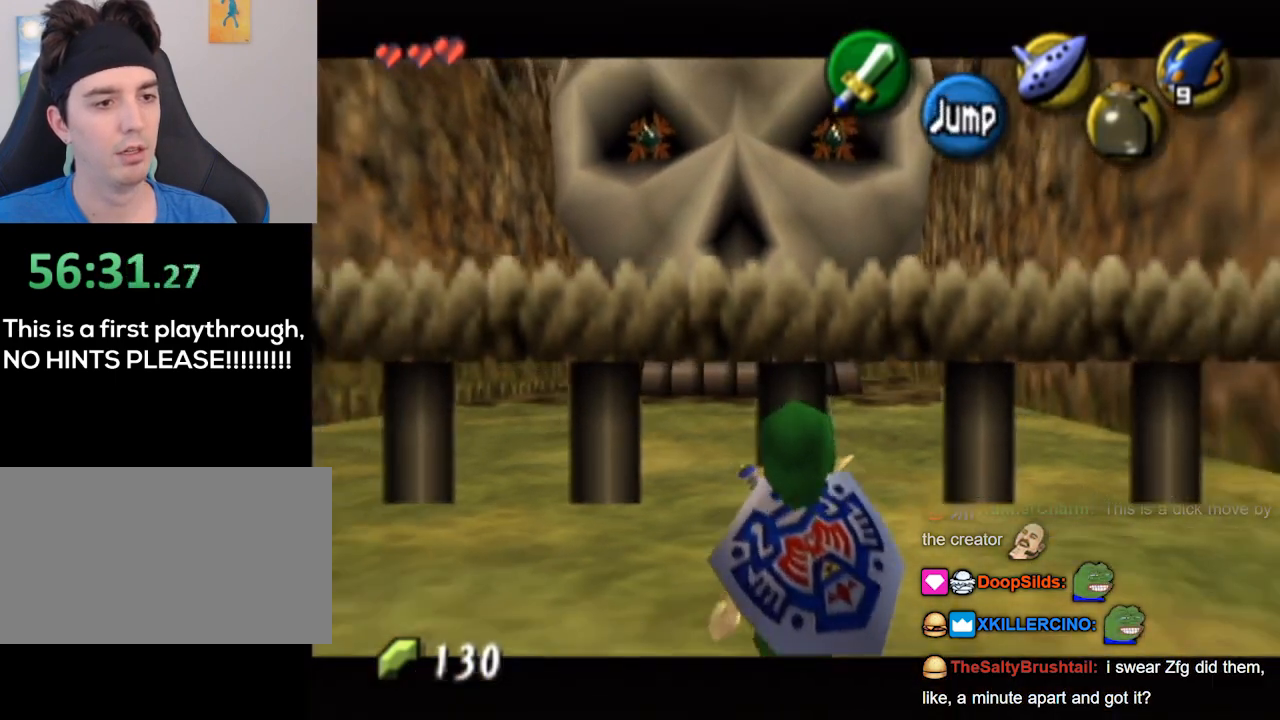
{"buttons": ["L1"], "left_stick": "center", "right_stick": "center", "events": []}
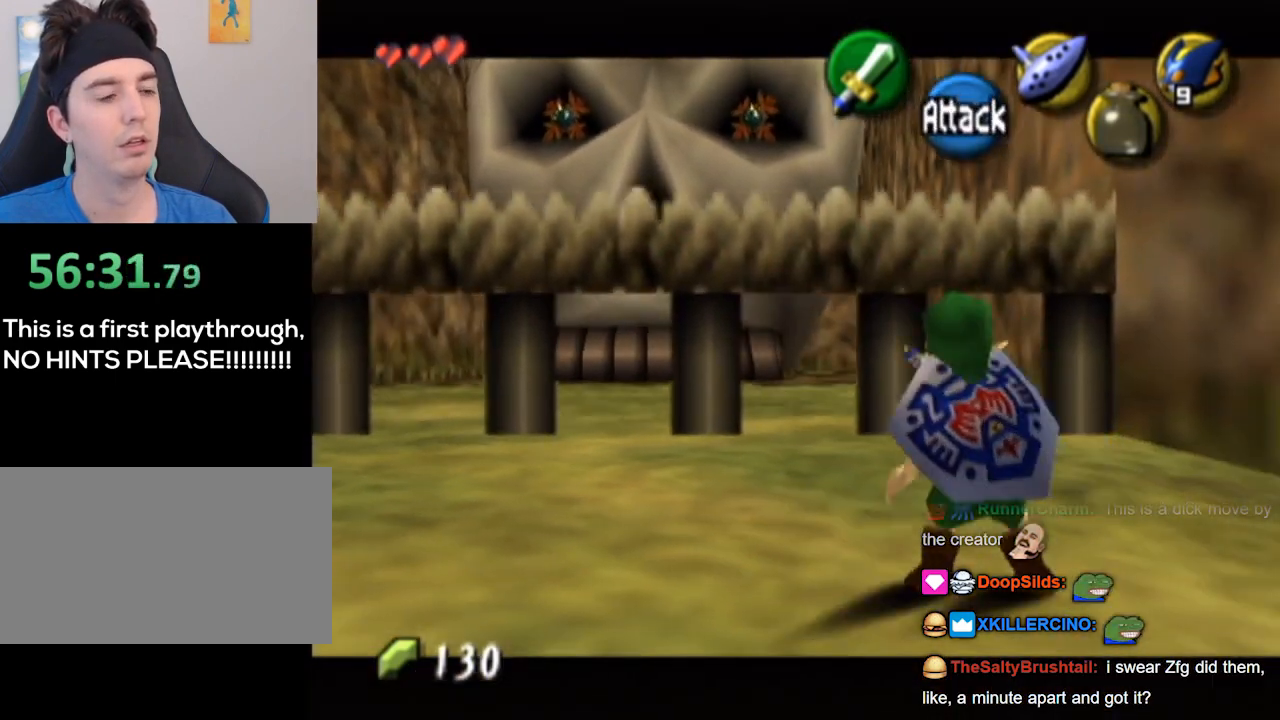
{"buttons": ["A", "L1"], "left_stick": "left", "right_stick": "center", "events": [[433, "A", "down"], [433, "left_stick", "left"]]}
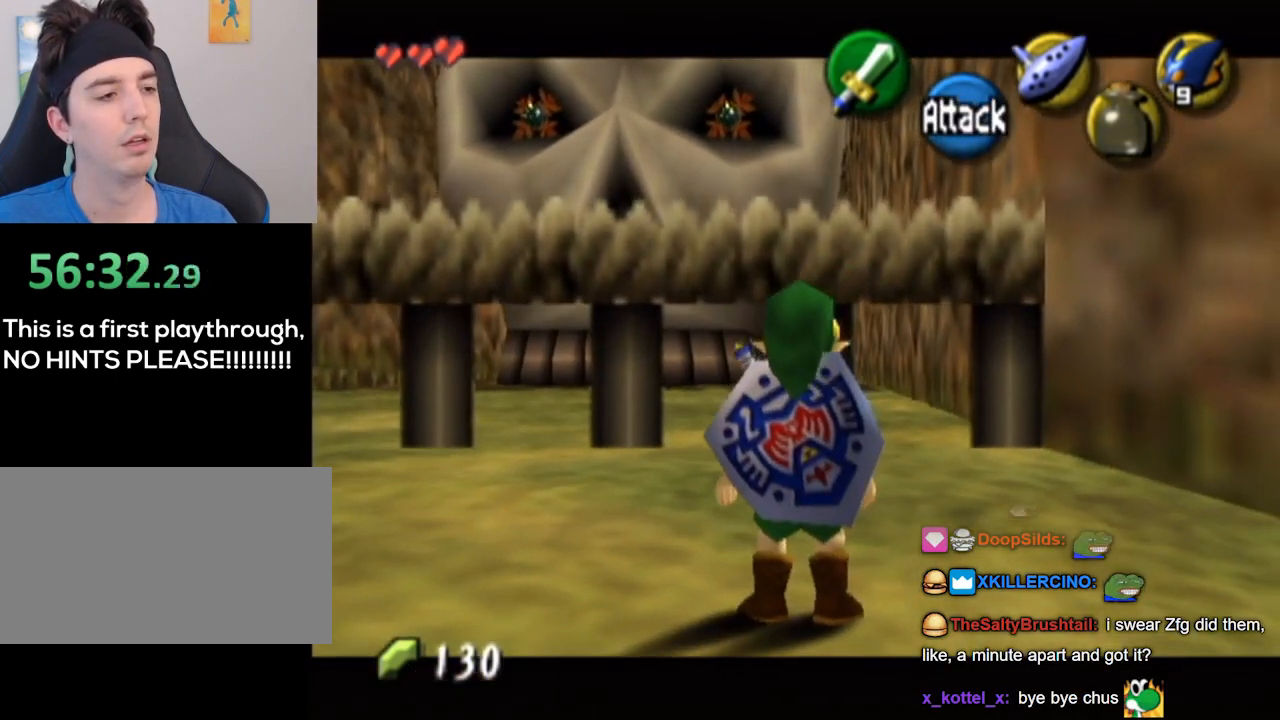
{"buttons": ["L1"], "left_stick": "center", "right_stick": "center", "events": [[33, "A", "up"], [67, "left_stick", "center"]]}
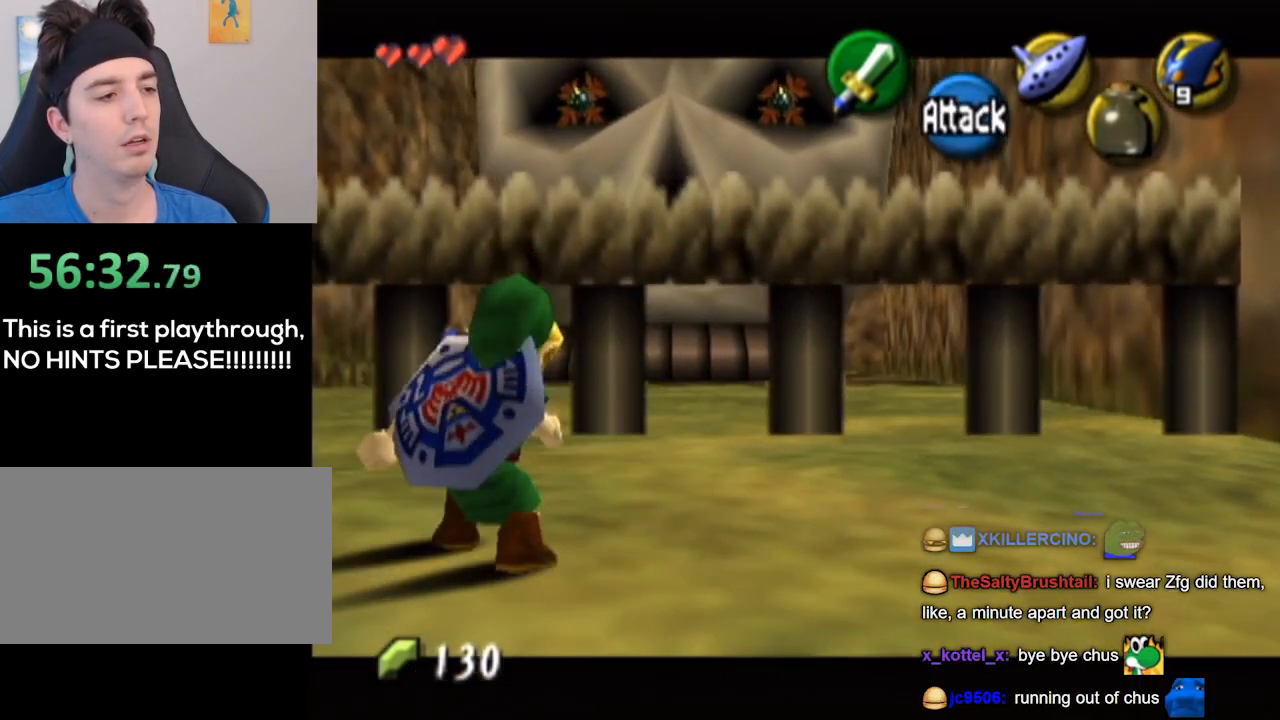
{"buttons": [], "left_stick": "center", "right_stick": "center", "events": [[133, "left_stick", "up"], [300, "L1", "up"], [400, "left_stick", "center"]]}